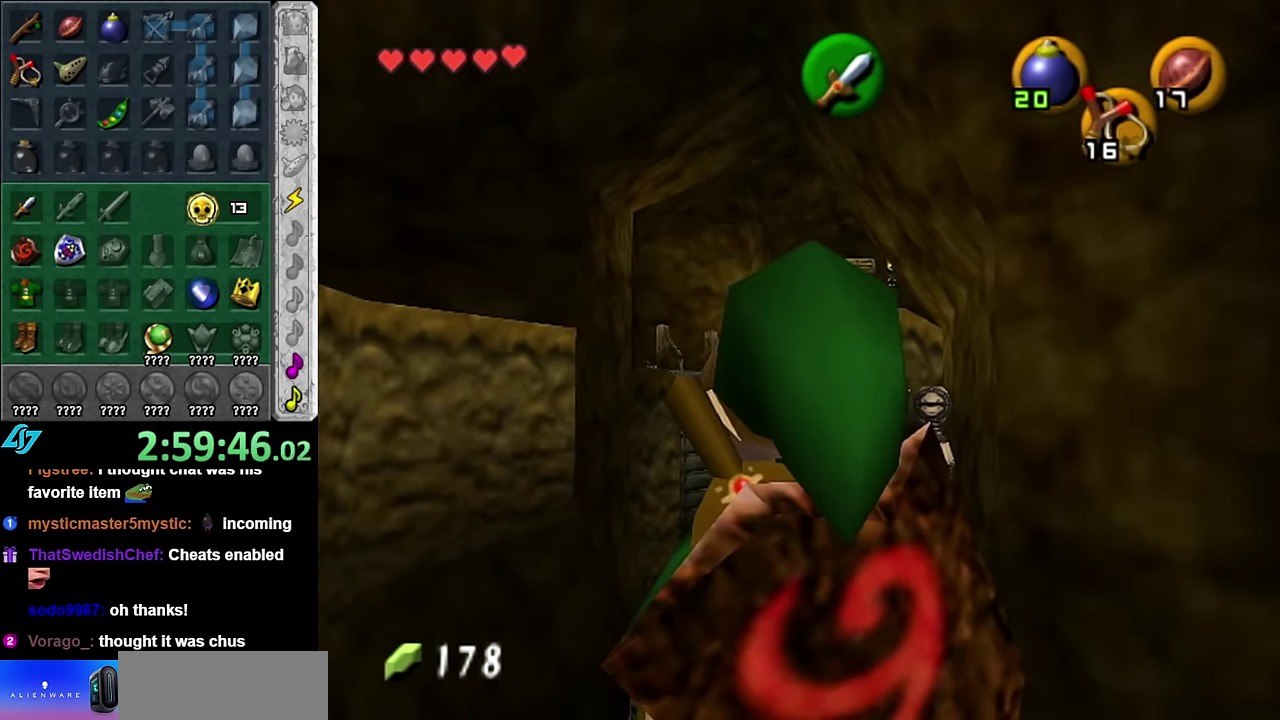
Gameplay with a controller (Nintendo layout); each line is a JSON object with the inputs held at the frame after it. "events" lists button and stick changes between this image and that frame as [ms after this image, input, new state], when the widget could be followed in between. Not read: L2 L3 R2 R3 Y other_buttons.
{"buttons": [], "left_stick": "center", "right_stick": "center", "events": []}
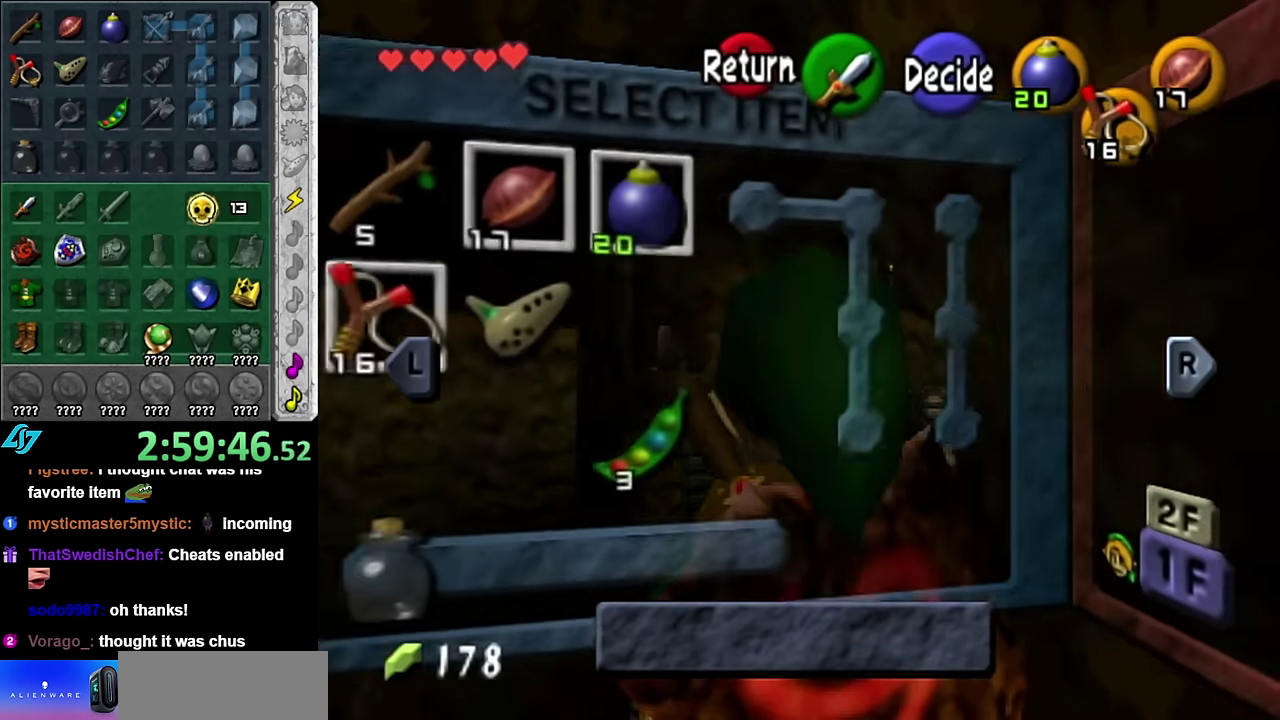
{"buttons": [], "left_stick": "center", "right_stick": "center", "events": [[133, "R1", "down"], [333, "R1", "up"]]}
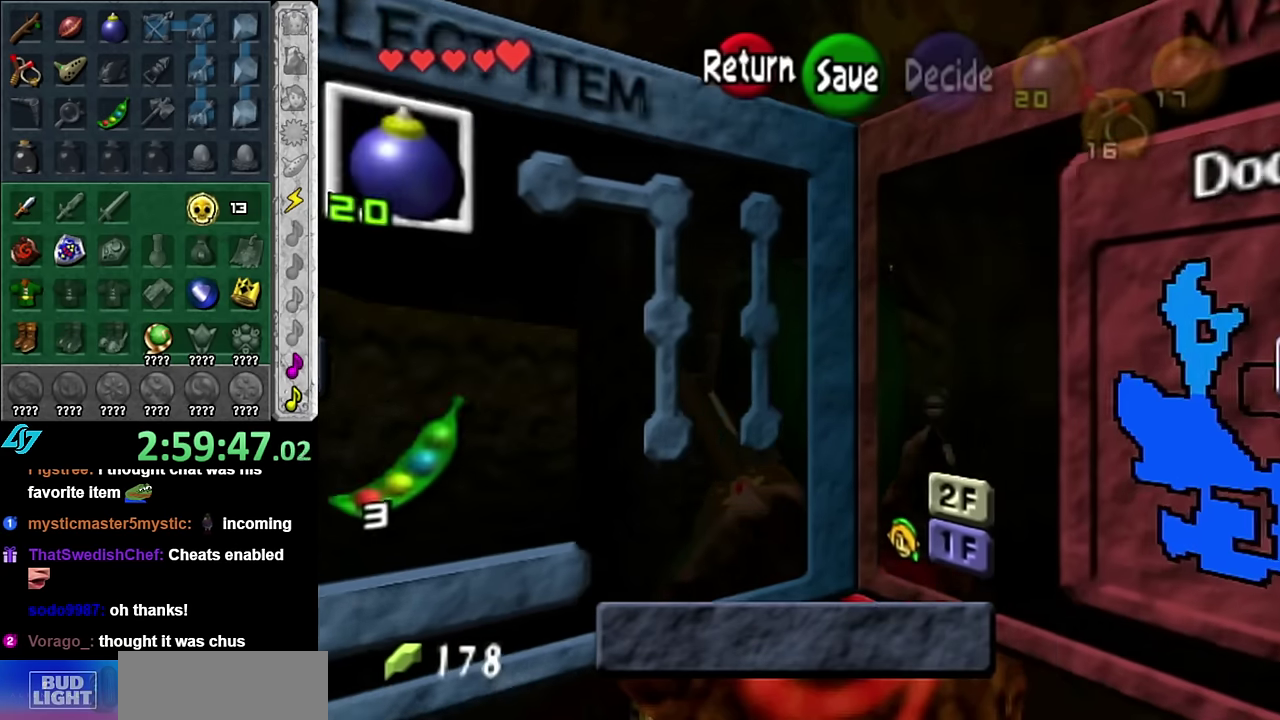
{"buttons": [], "left_stick": "center", "right_stick": "center", "events": [[233, "left_stick", "right"], [383, "left_stick", "center"]]}
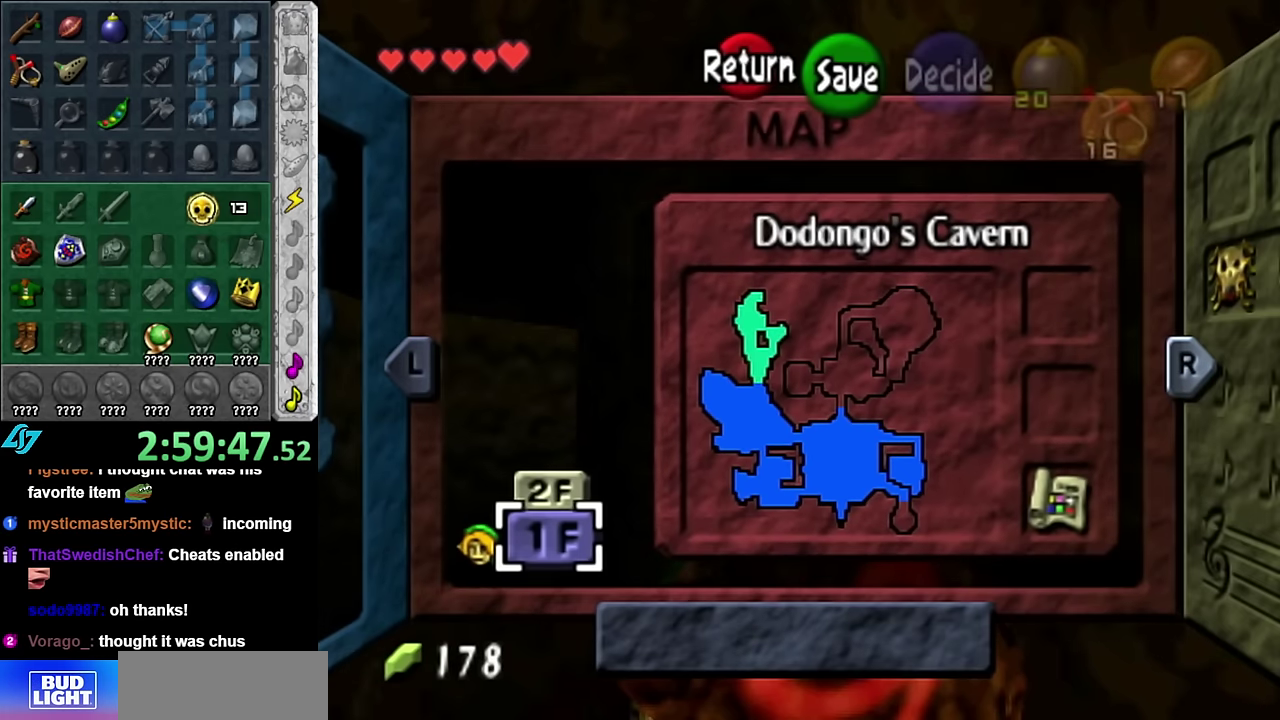
{"buttons": [], "left_stick": "center", "right_stick": "center", "events": []}
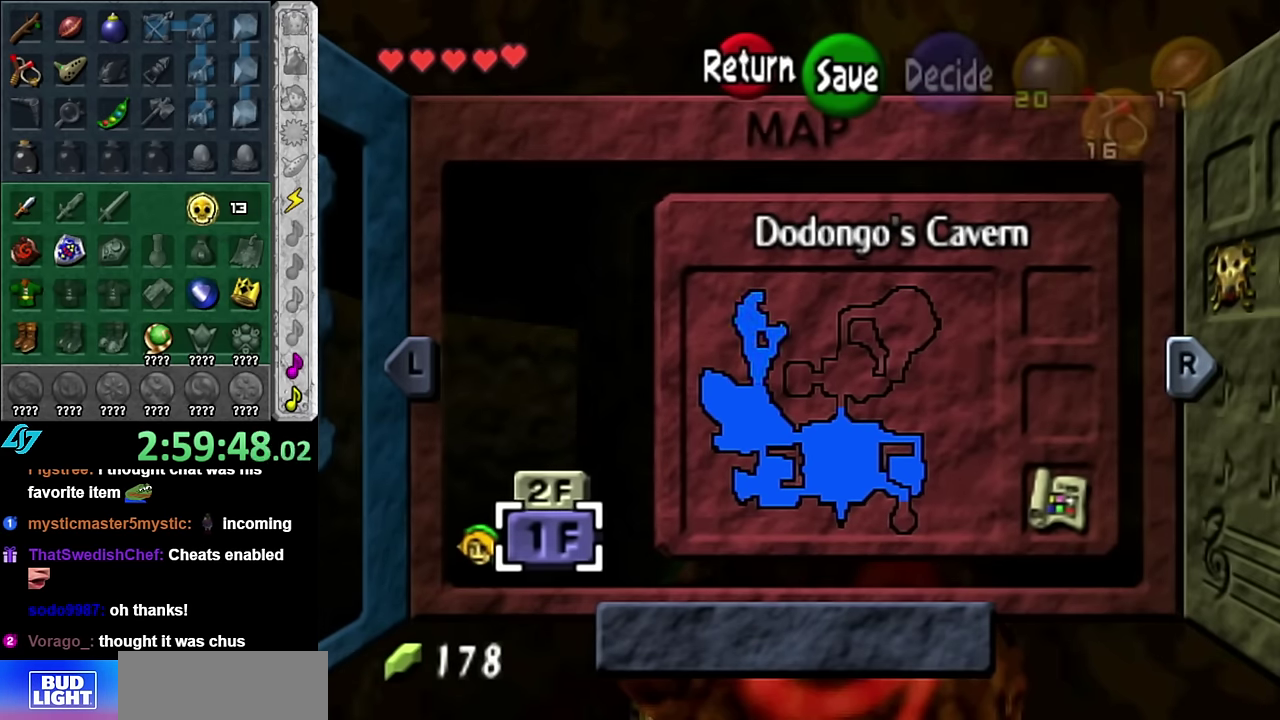
{"buttons": [], "left_stick": "center", "right_stick": "center", "events": []}
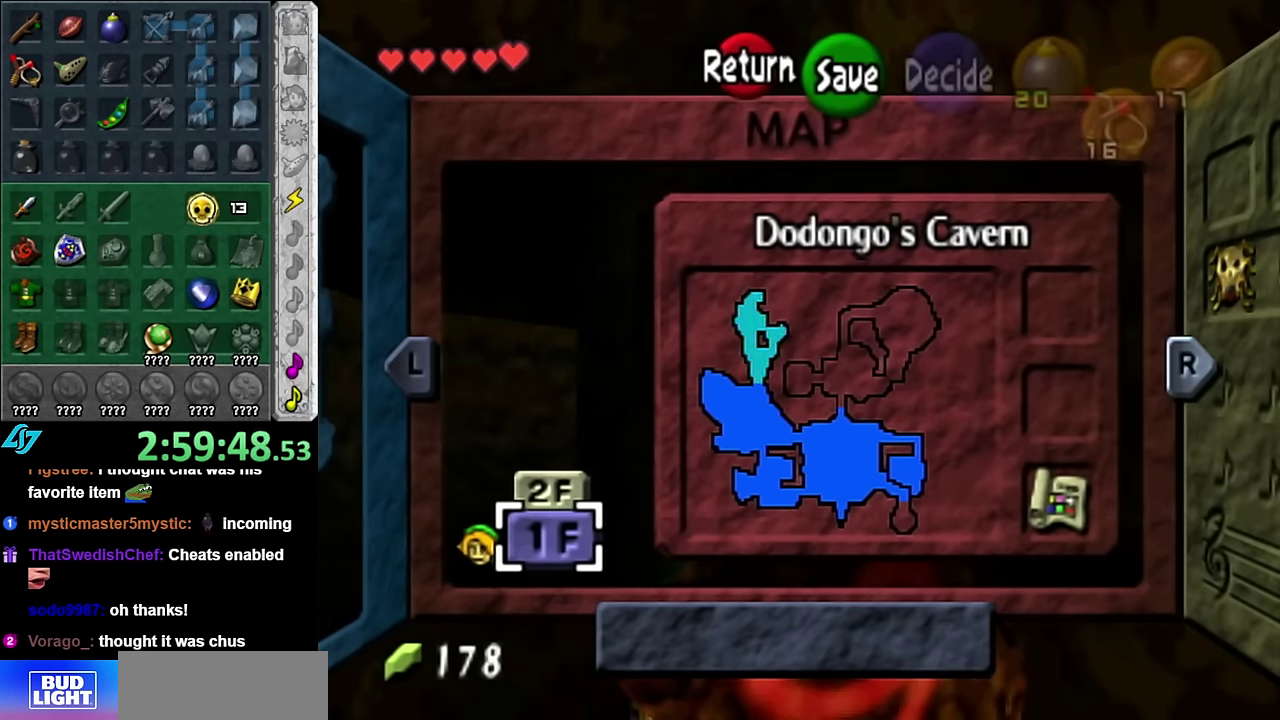
{"buttons": [], "left_stick": "center", "right_stick": "center", "events": [[233, "START", "down"], [350, "START", "up"]]}
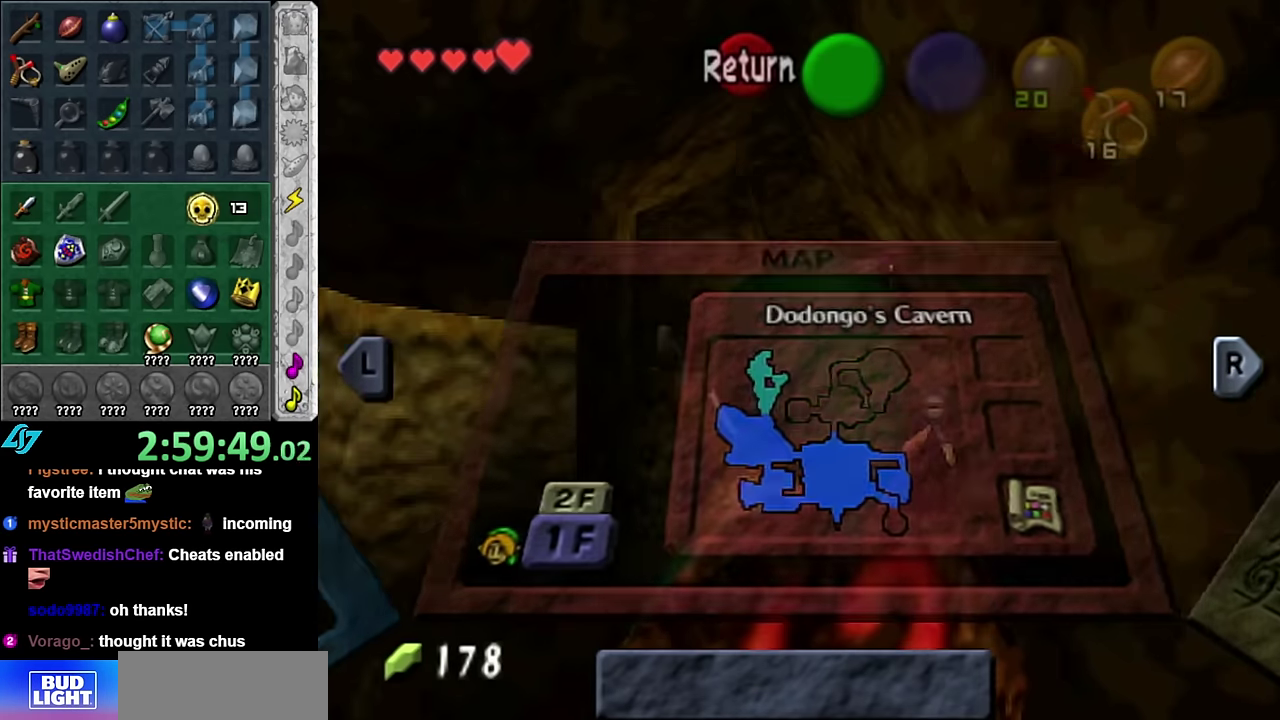
{"buttons": [], "left_stick": "down", "right_stick": "center", "events": [[416, "left_stick", "down"]]}
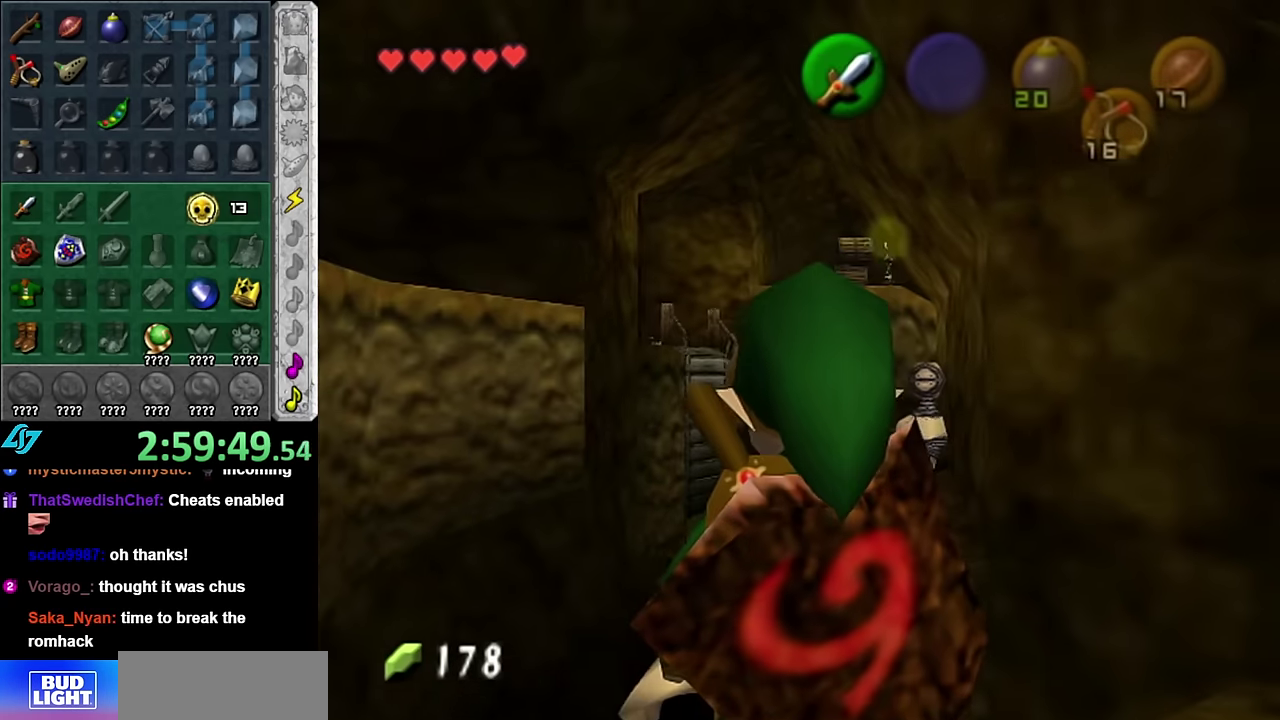
{"buttons": [], "left_stick": "center", "right_stick": "center", "events": [[16, "left_stick", "center"], [50, "L1", "down"], [266, "L1", "up"]]}
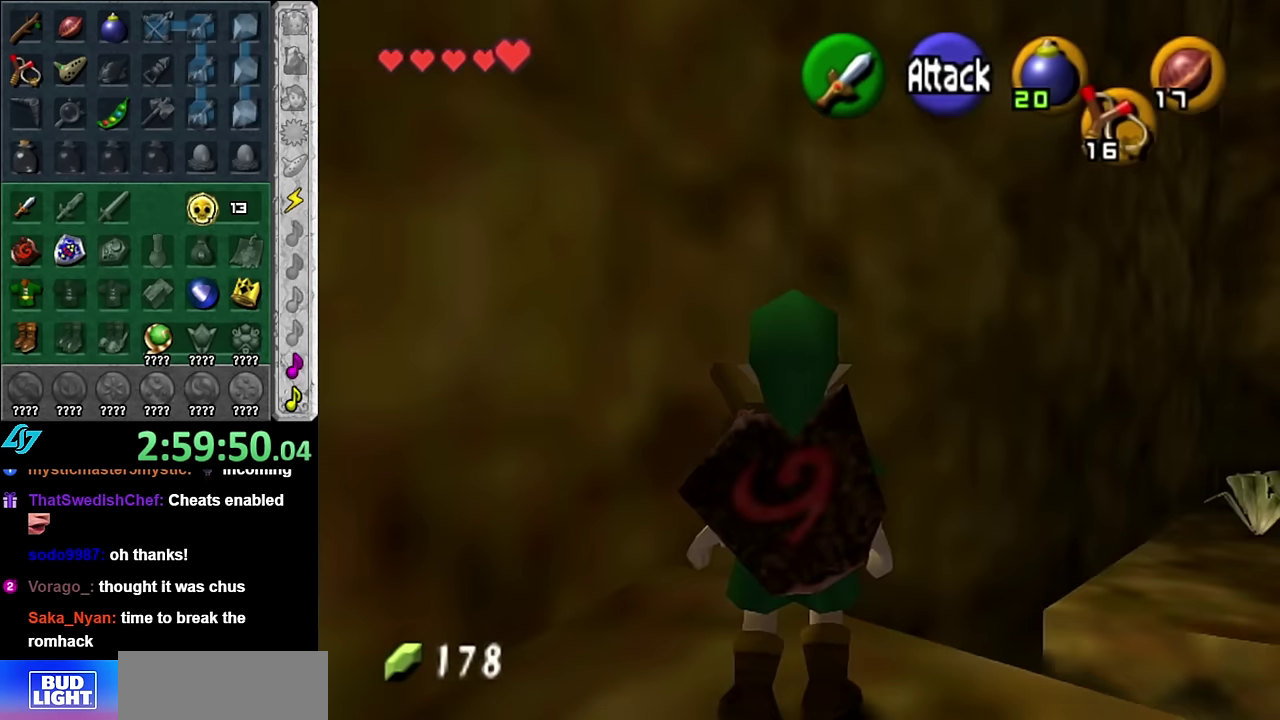
{"buttons": ["A"], "left_stick": "up-right", "right_stick": "center", "events": [[350, "left_stick", "up-right"], [483, "A", "down"]]}
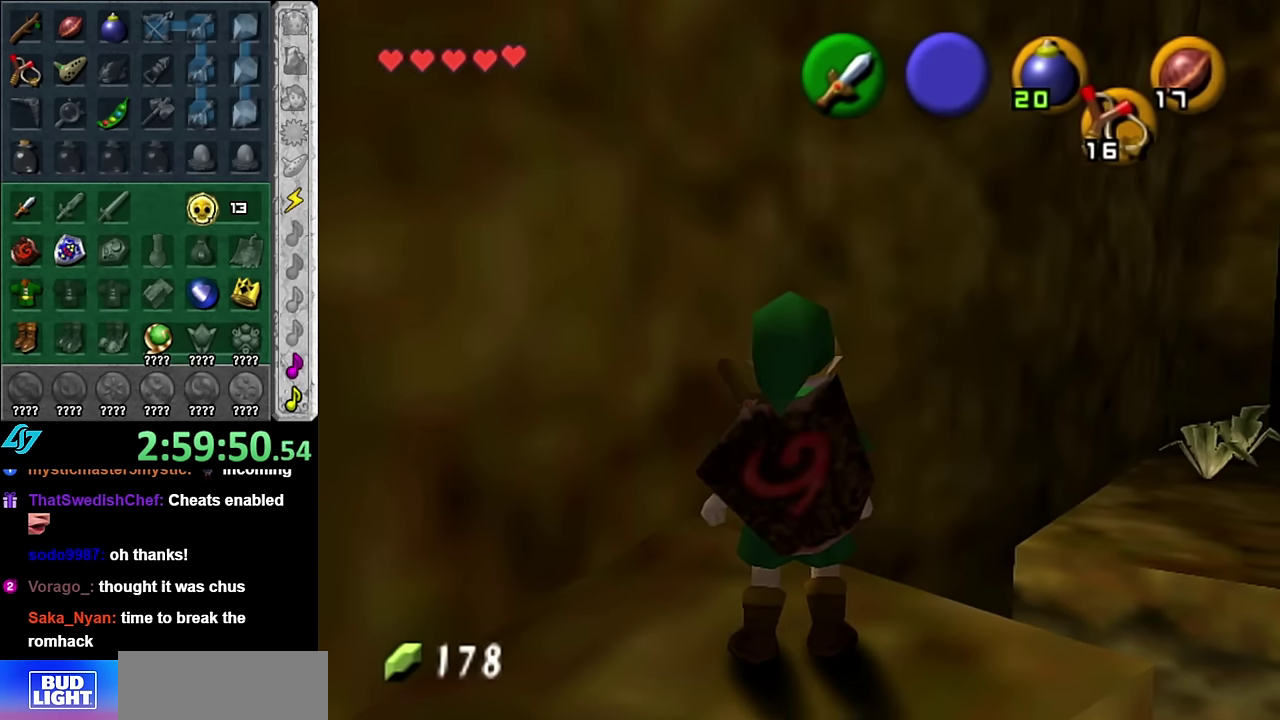
{"buttons": [], "left_stick": "up-right", "right_stick": "center", "events": [[133, "A", "up"]]}
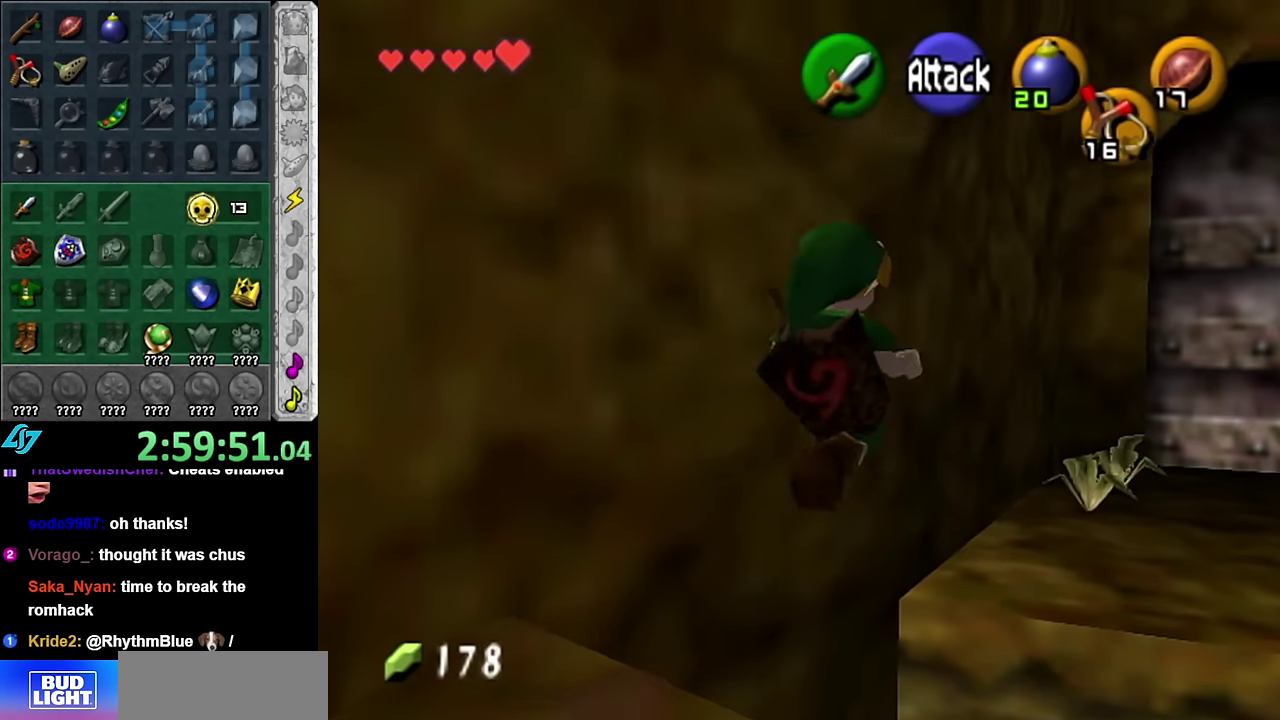
{"buttons": [], "left_stick": "up-right", "right_stick": "center", "events": [[200, "left_stick", "up"], [450, "left_stick", "up-right"]]}
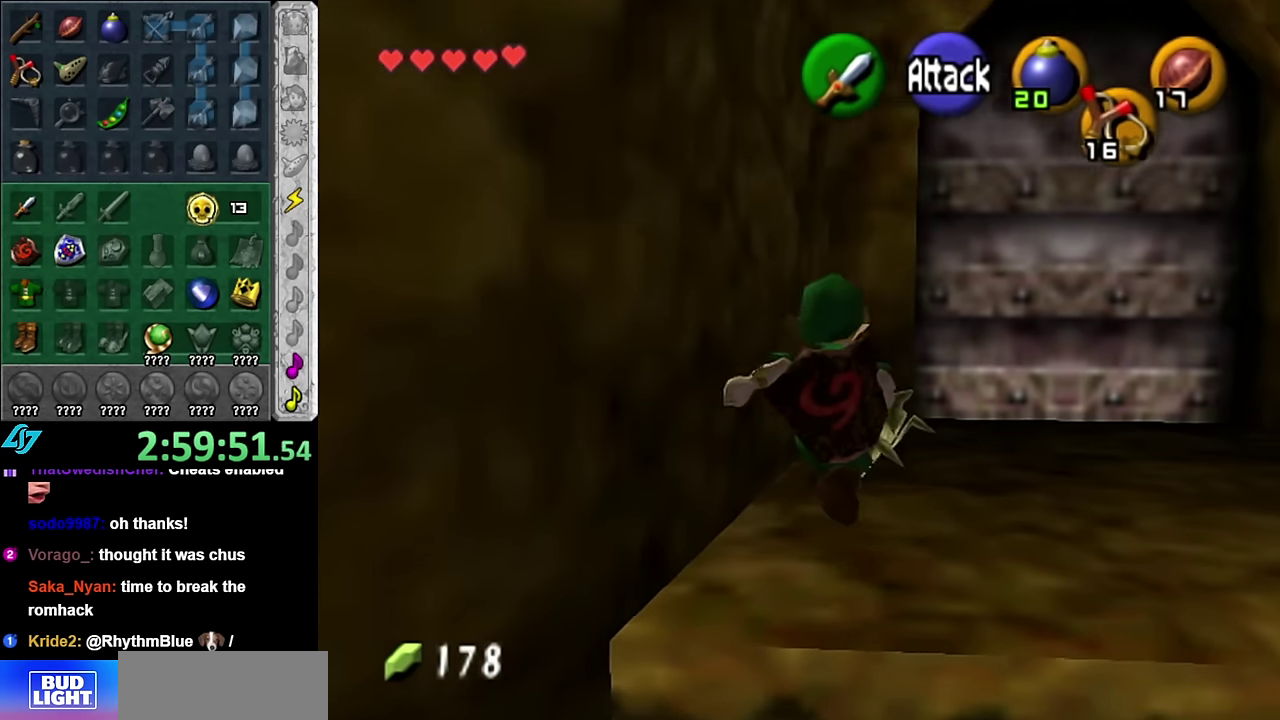
{"buttons": [], "left_stick": "up-right", "right_stick": "center", "events": [[133, "A", "down"], [317, "A", "up"]]}
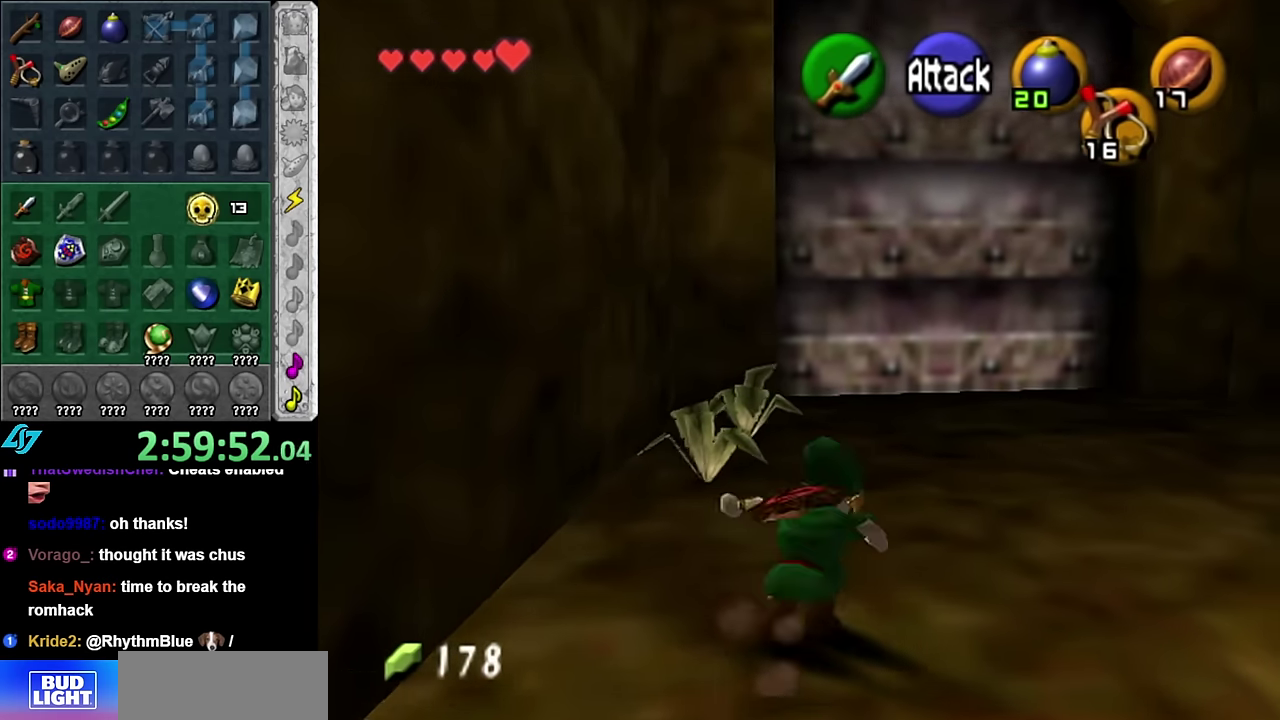
{"buttons": [], "left_stick": "up", "right_stick": "center", "events": [[233, "left_stick", "up"]]}
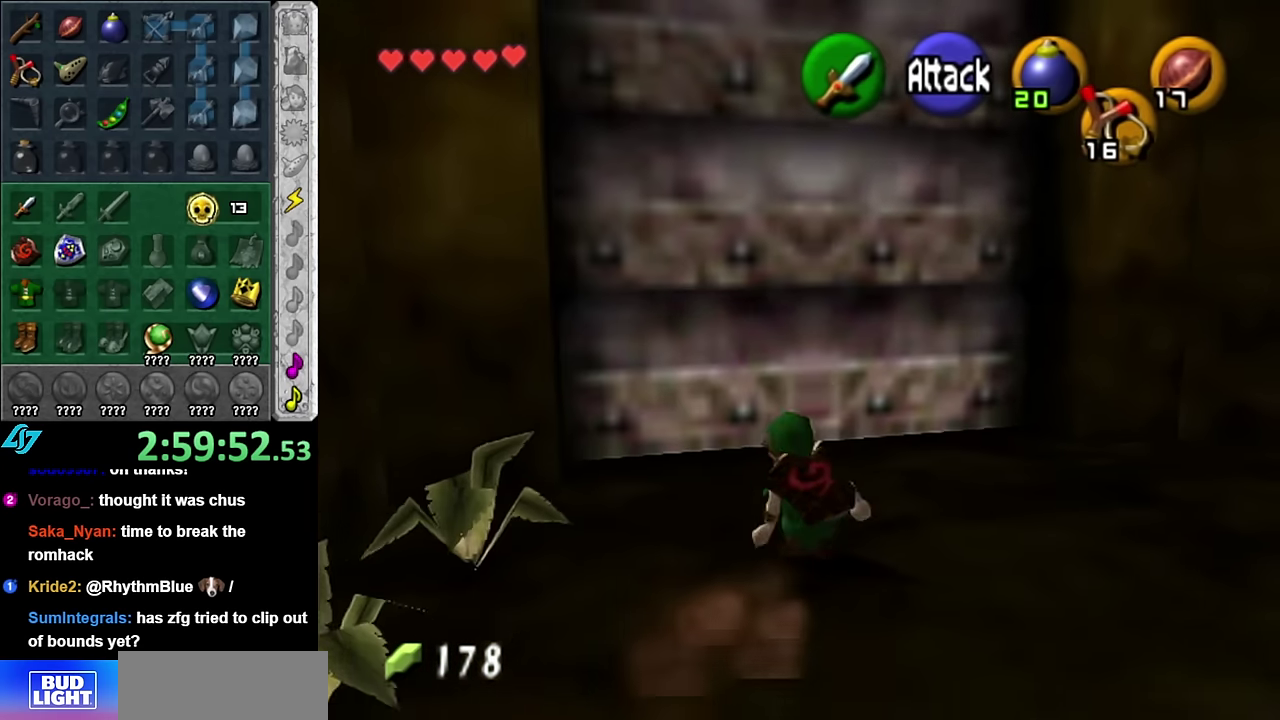
{"buttons": ["A"], "left_stick": "center", "right_stick": "center", "events": [[300, "left_stick", "center"], [333, "A", "down"], [383, "A", "up"], [450, "A", "down"]]}
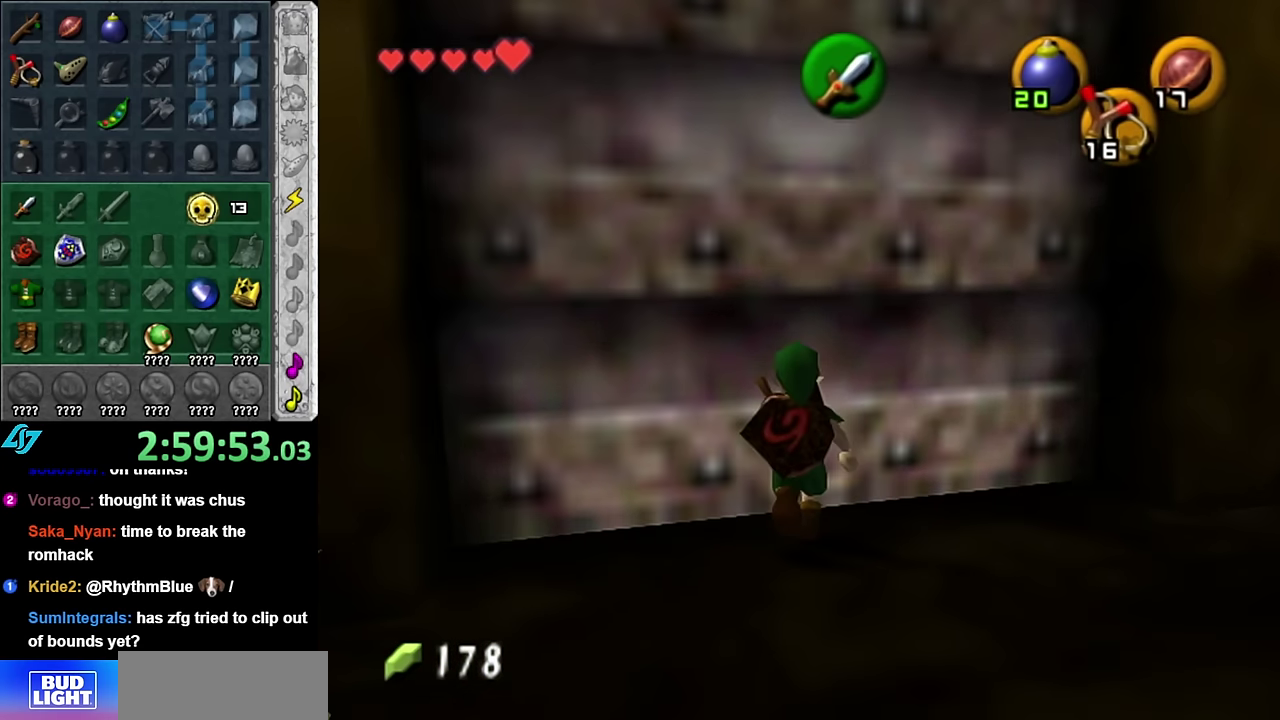
{"buttons": [], "left_stick": "center", "right_stick": "center", "events": [[50, "A", "up"], [100, "A", "down"], [317, "A", "up"]]}
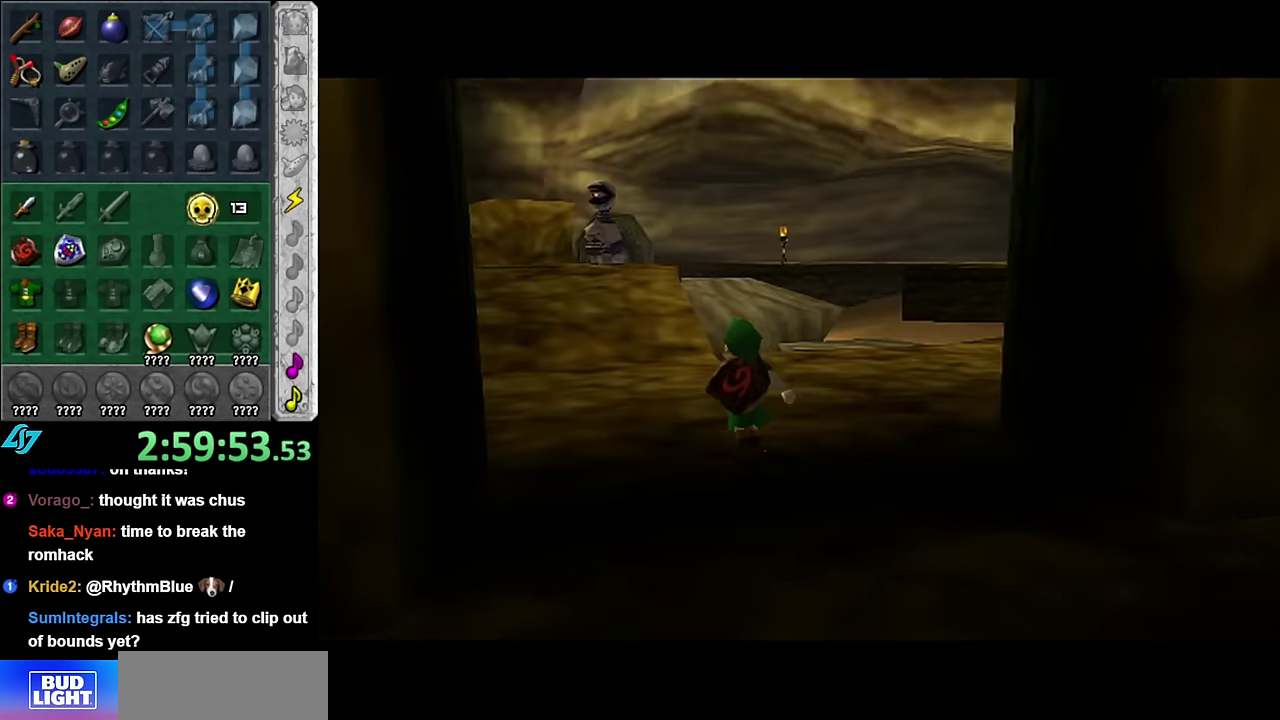
{"buttons": [], "left_stick": "up", "right_stick": "center", "events": [[83, "left_stick", "up"]]}
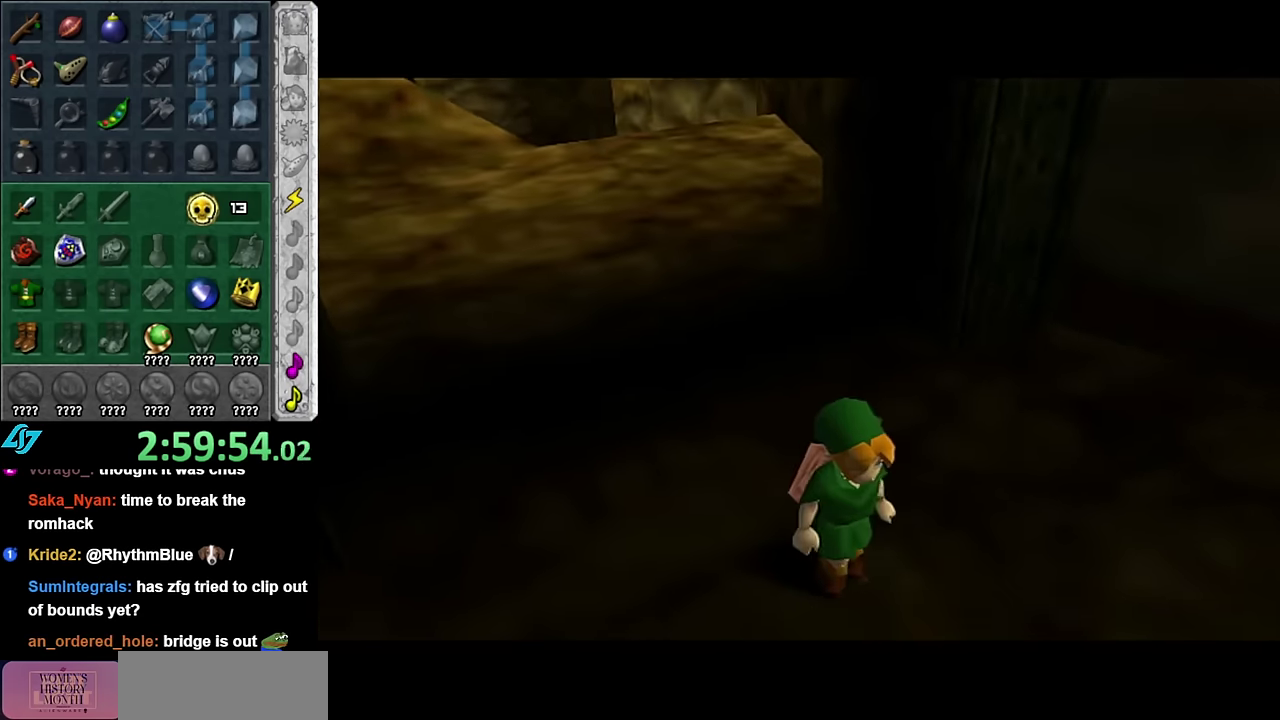
{"buttons": [], "left_stick": "center", "right_stick": "center", "events": [[450, "left_stick", "center"]]}
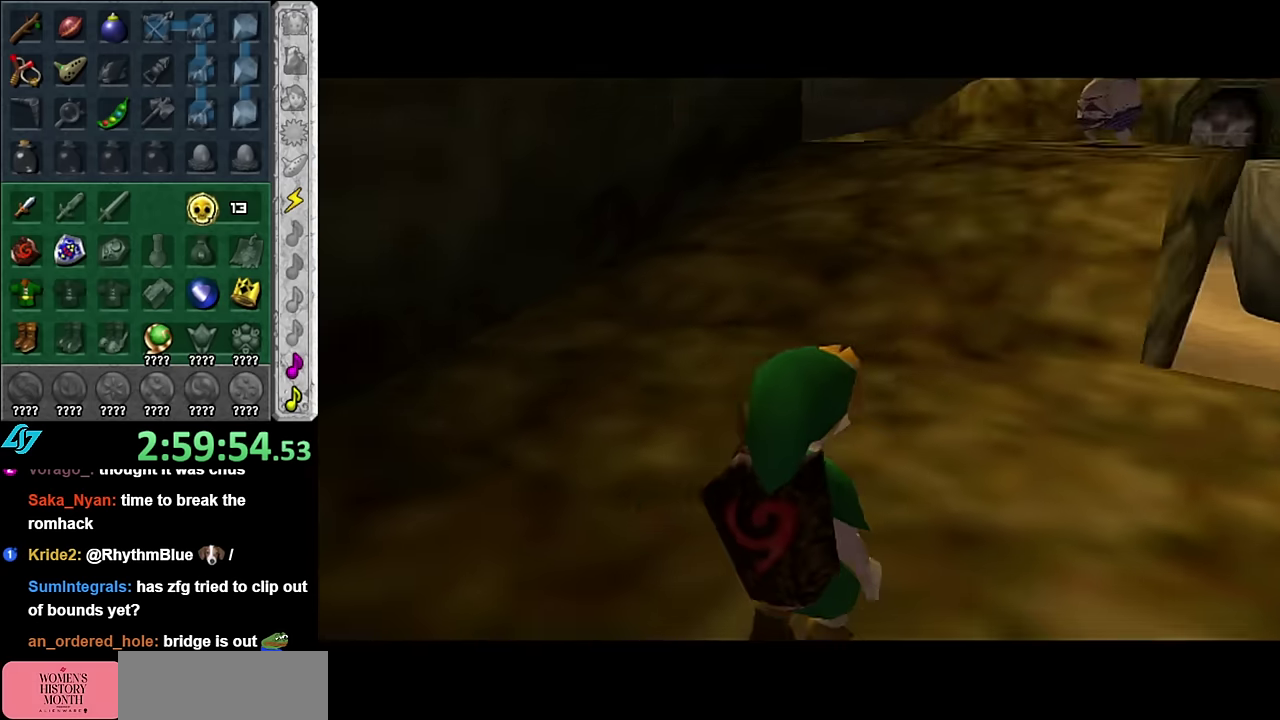
{"buttons": [], "left_stick": "center", "right_stick": "center", "events": []}
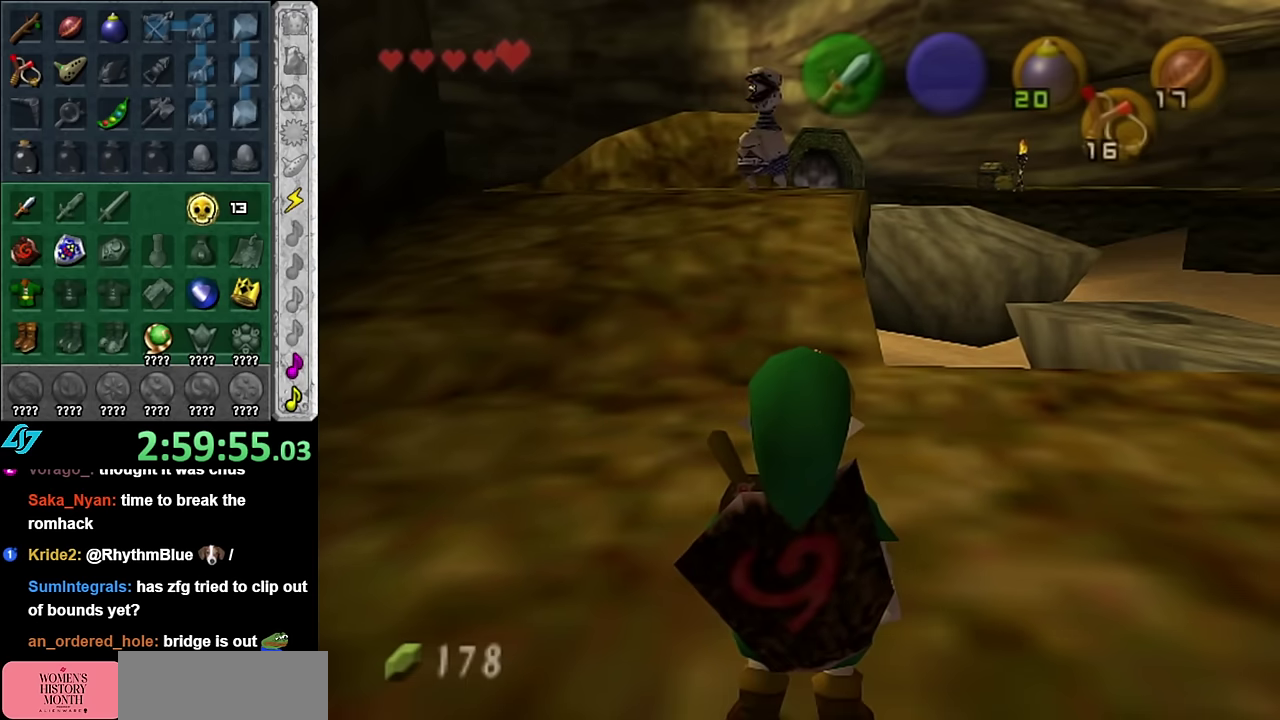
{"buttons": [], "left_stick": "center", "right_stick": "center", "events": []}
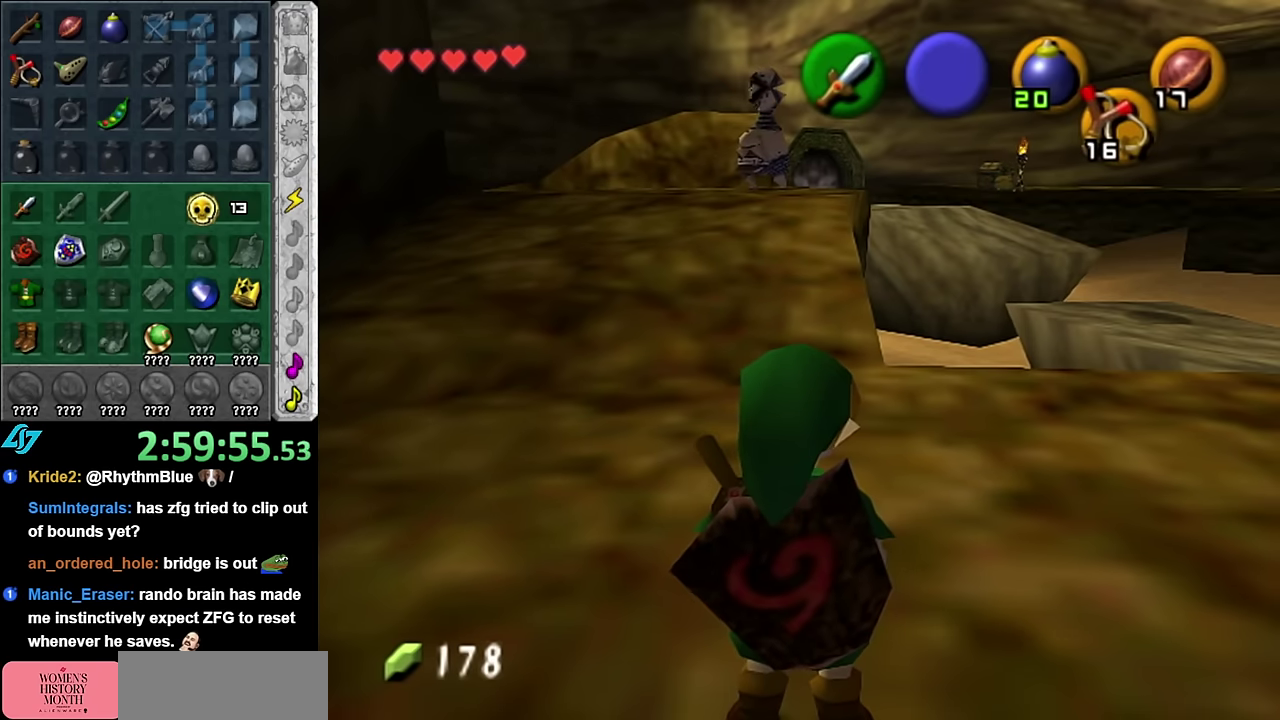
{"buttons": [], "left_stick": "up", "right_stick": "center", "events": [[100, "left_stick", "up"]]}
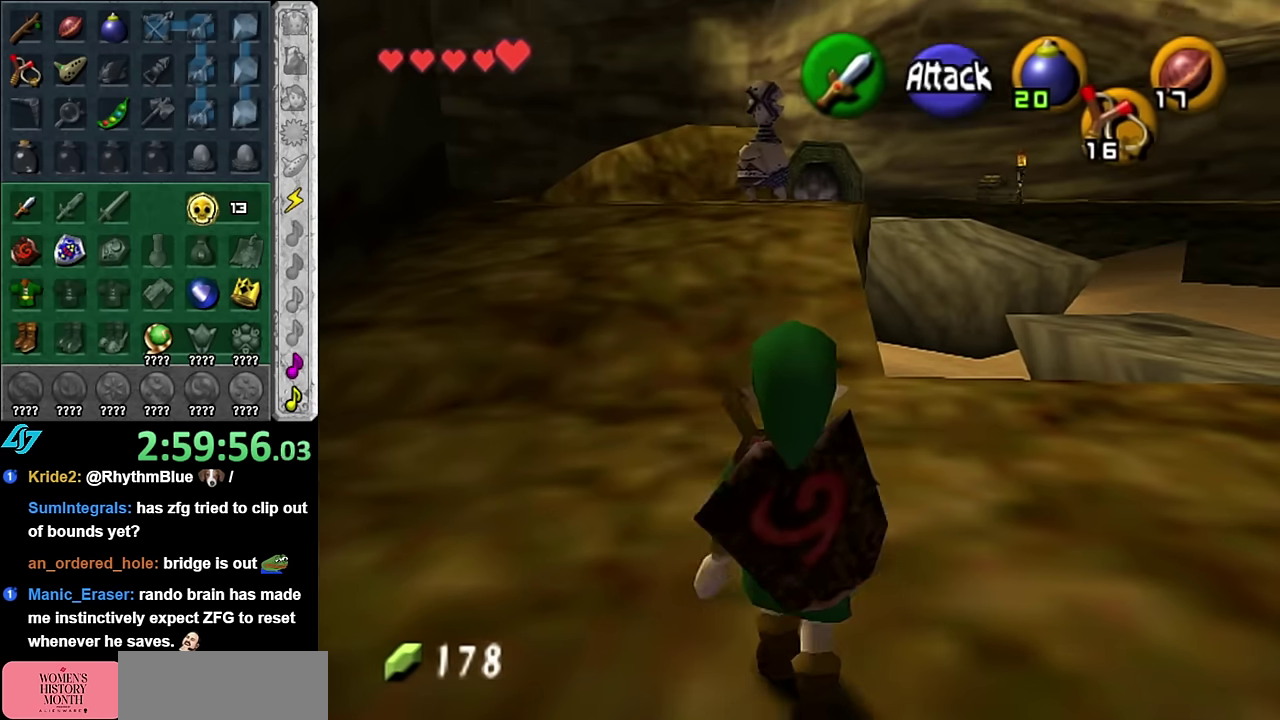
{"buttons": [], "left_stick": "center", "right_stick": "center", "events": [[166, "left_stick", "center"]]}
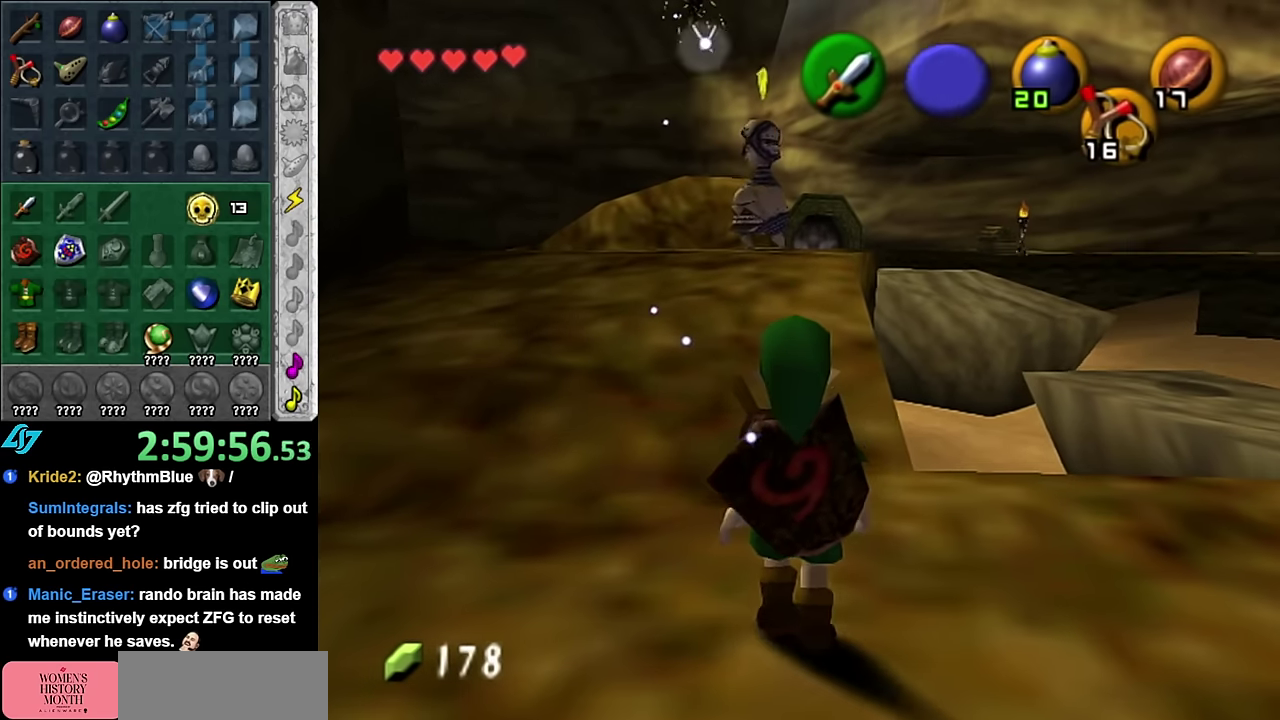
{"buttons": [], "left_stick": "up", "right_stick": "center", "events": [[50, "left_stick", "up"], [266, "left_stick", "up-left"], [483, "left_stick", "up"]]}
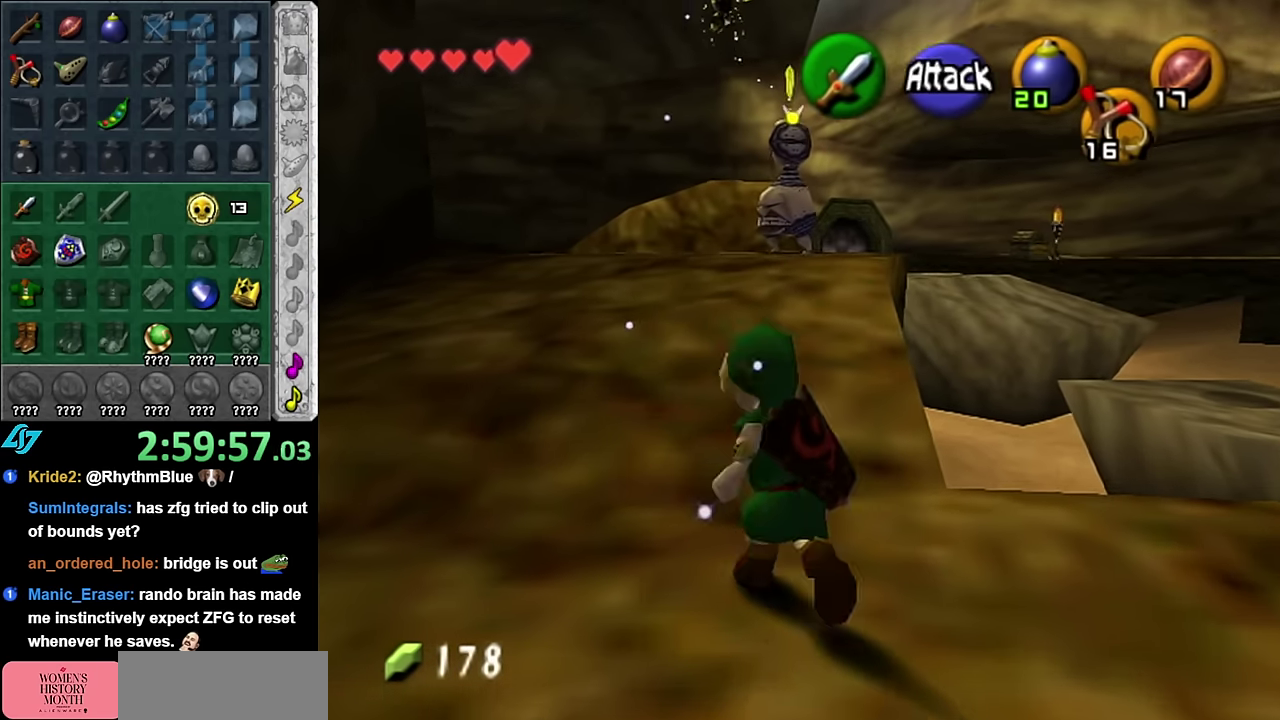
{"buttons": [], "left_stick": "center", "right_stick": "center", "events": [[233, "left_stick", "center"]]}
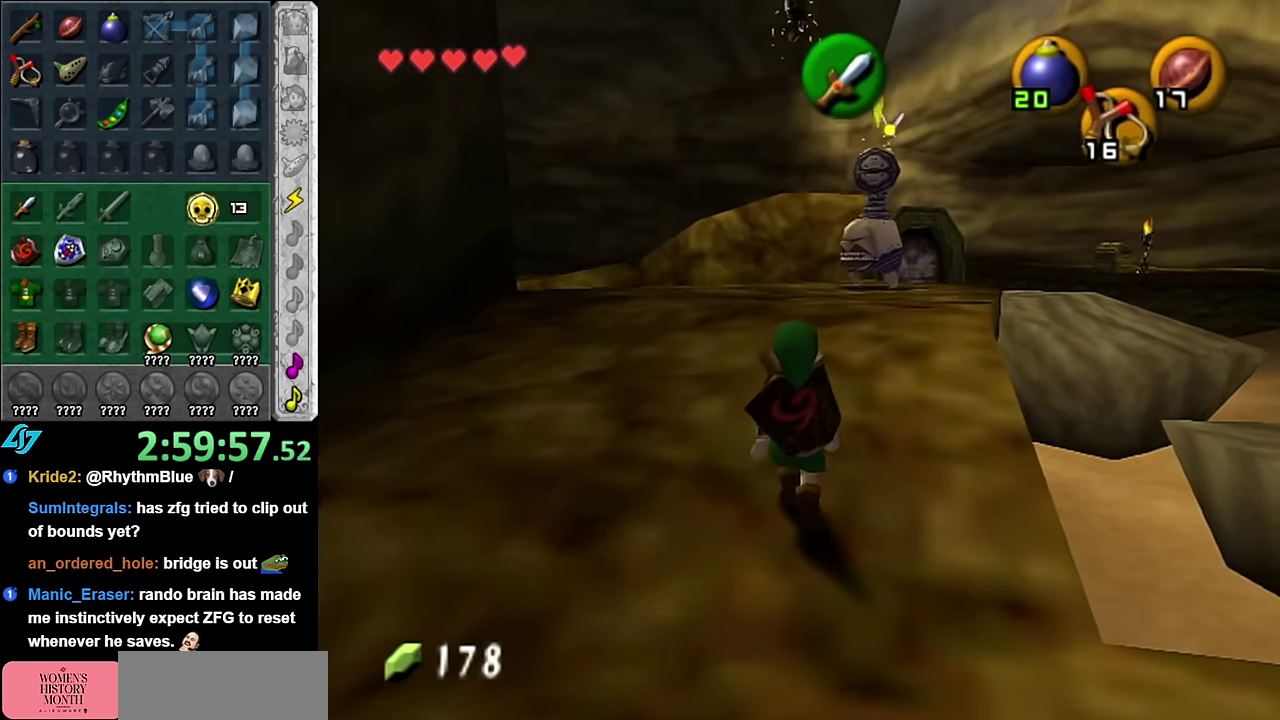
{"buttons": [], "left_stick": "center", "right_stick": "center", "events": [[100, "left_stick", "down"], [266, "L1", "down"], [300, "left_stick", "center"], [483, "L1", "up"]]}
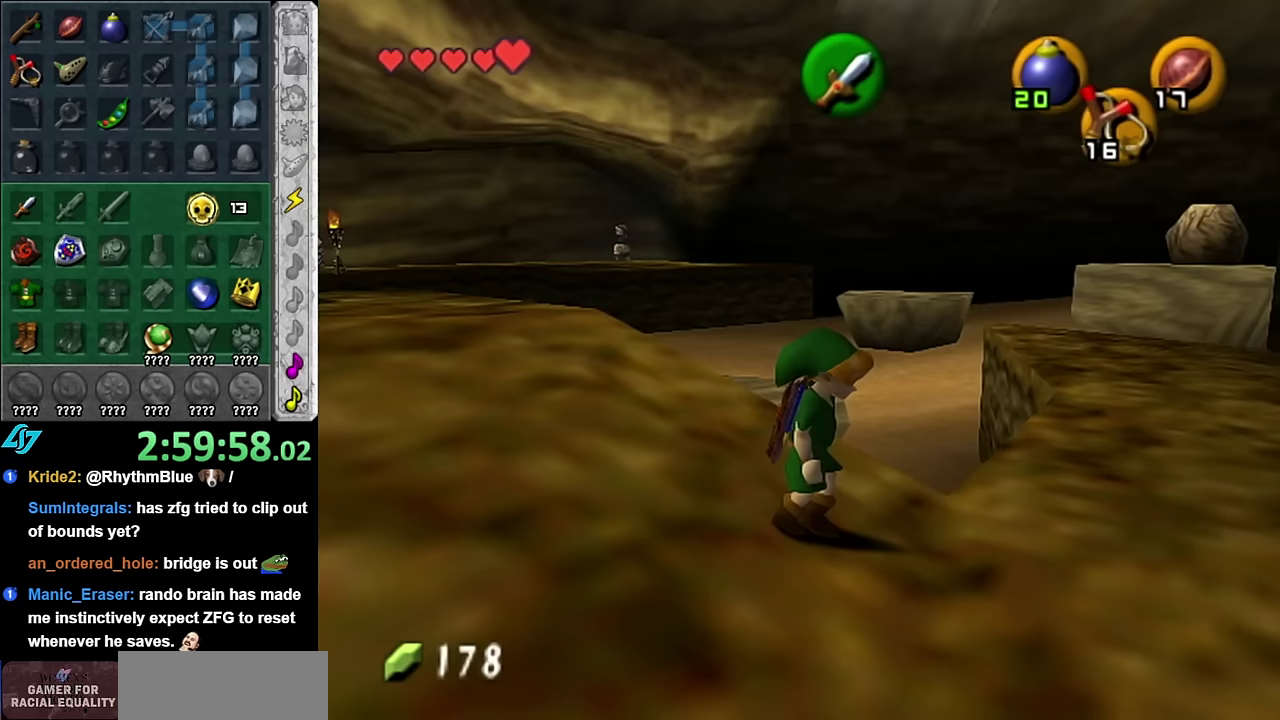
{"buttons": [], "left_stick": "up", "right_stick": "center", "events": [[233, "left_stick", "up"]]}
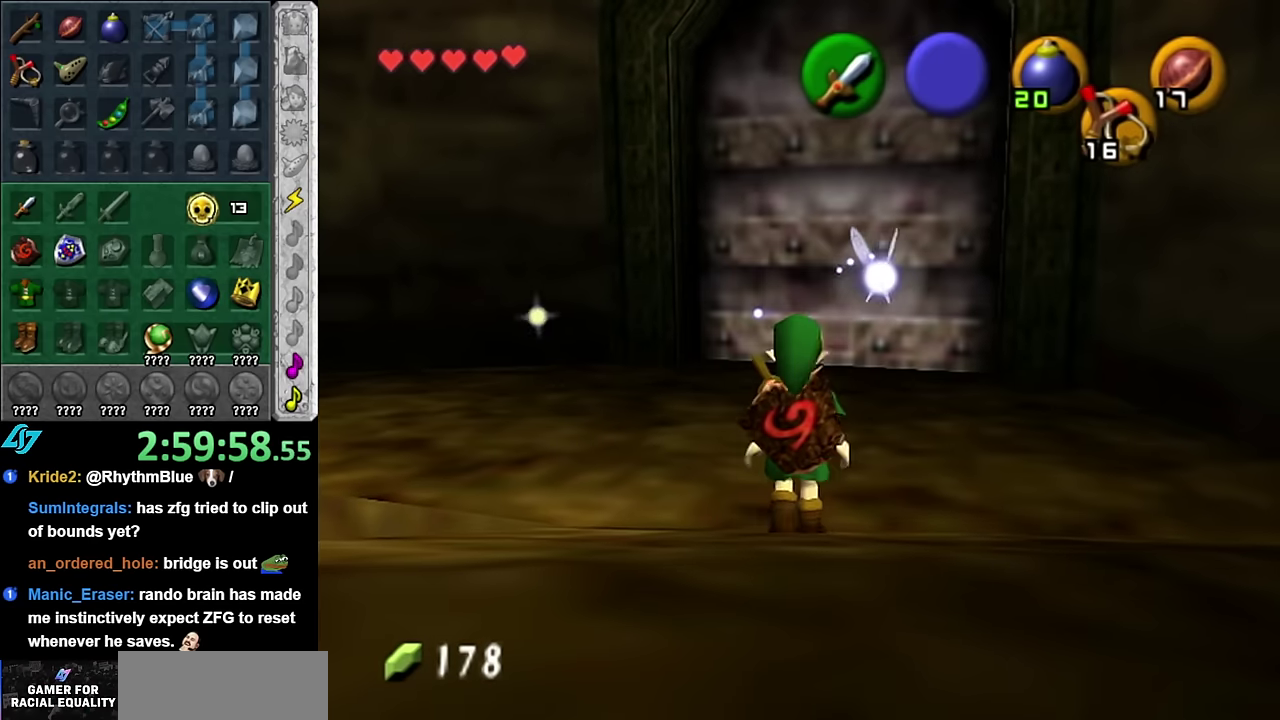
{"buttons": [], "left_stick": "center", "right_stick": "center", "events": [[17, "left_stick", "up-left"], [167, "L1", "down"], [200, "left_stick", "center"], [350, "L1", "up"]]}
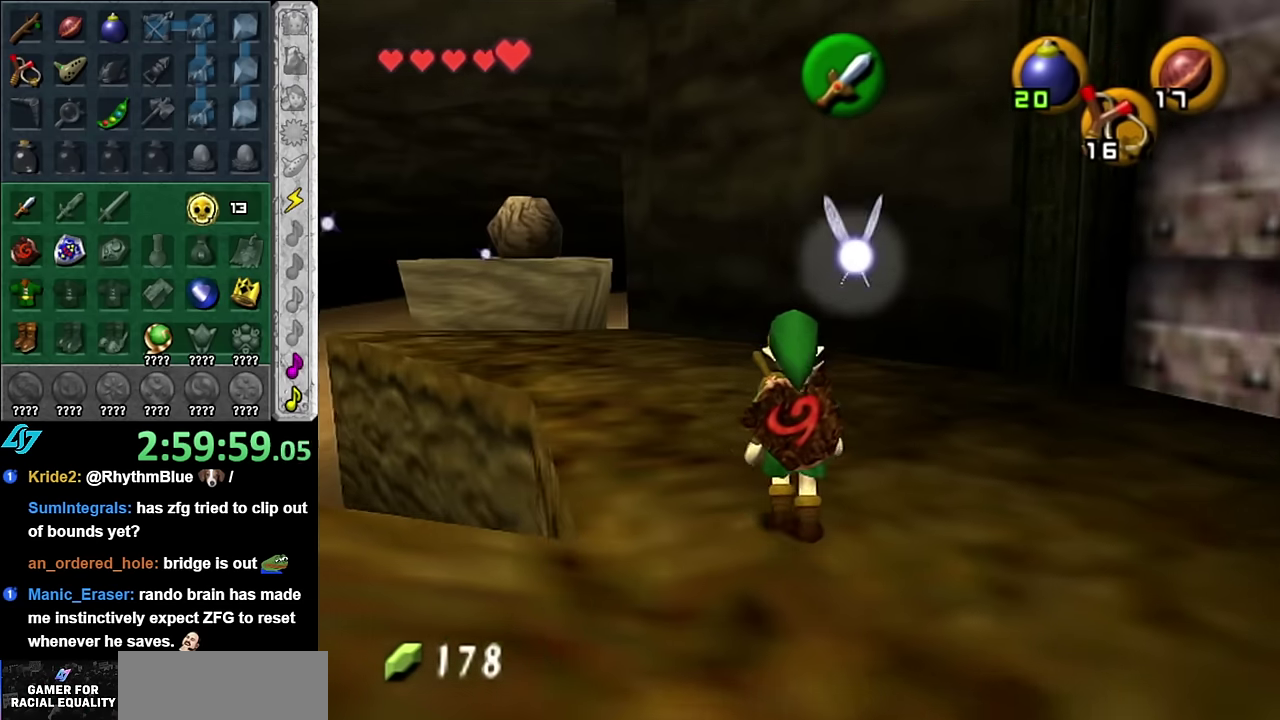
{"buttons": ["A"], "left_stick": "up-left", "right_stick": "center", "events": [[17, "left_stick", "up"], [333, "left_stick", "up-left"], [417, "A", "down"]]}
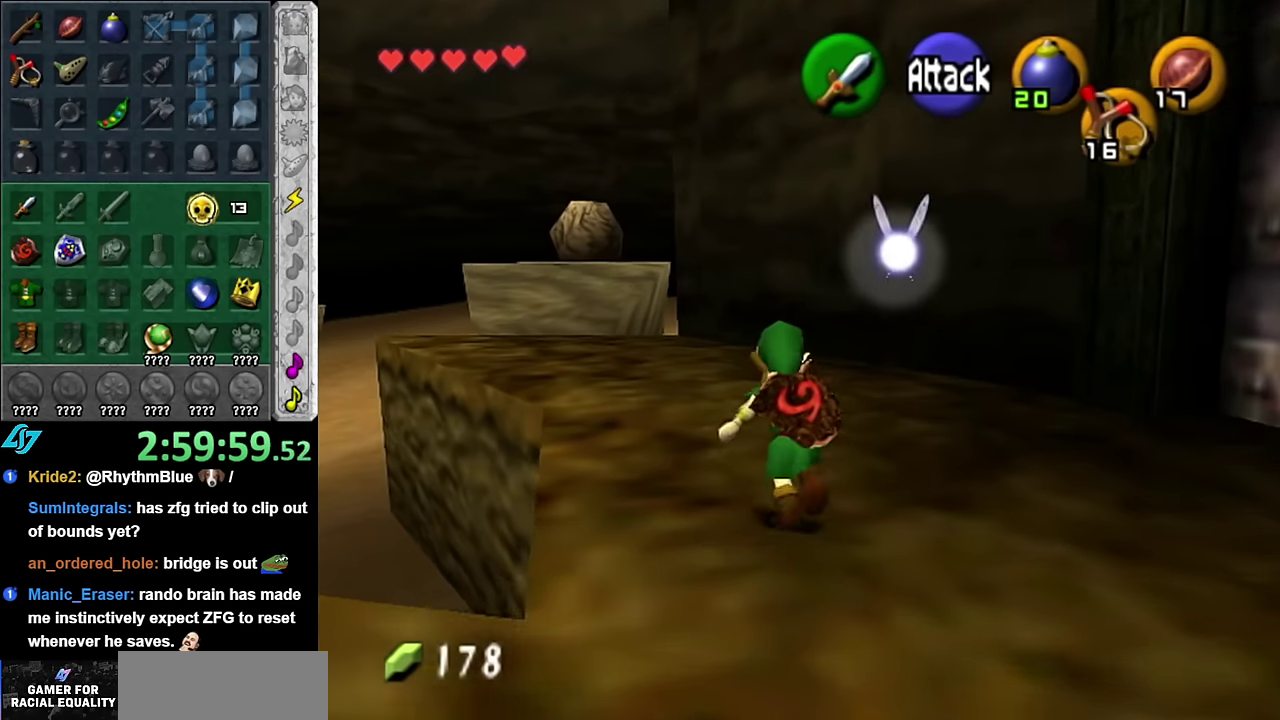
{"buttons": [], "left_stick": "up-left", "right_stick": "center", "events": [[83, "A", "up"], [133, "A", "down"], [267, "A", "up"]]}